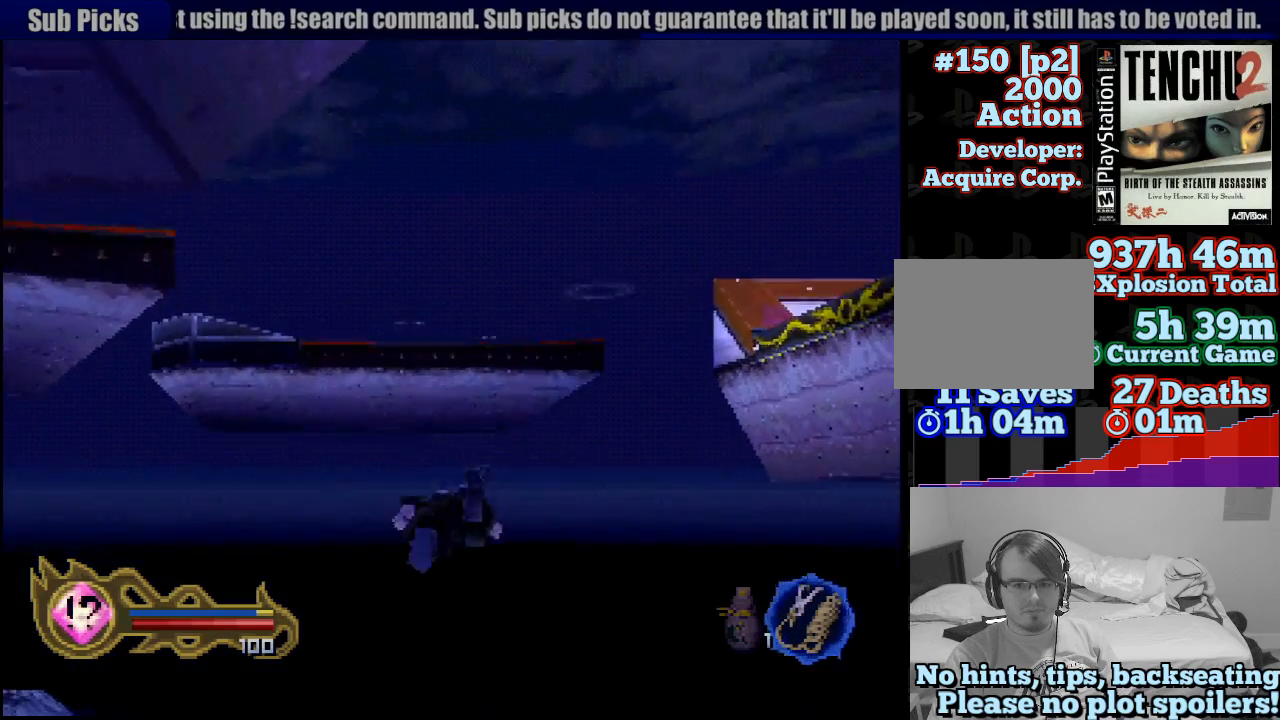
Gameplay with a controller (PlayStation layout); each line is a JSON object with the inputs held at the frame after it. "events" lists button and stick changes between this image and that frame as [ms after this image, input, new state], when the widget could be followed in between. Not read: L3 R3 SELECT.
{"buttons": [], "left_stick": "center", "right_stick": "center", "events": [[17, "CROSS", "down"], [100, "CROSS", "up"], [200, "CROSS", "down"], [283, "CROSS", "up"], [367, "CROSS", "down"], [450, "CROSS", "up"]]}
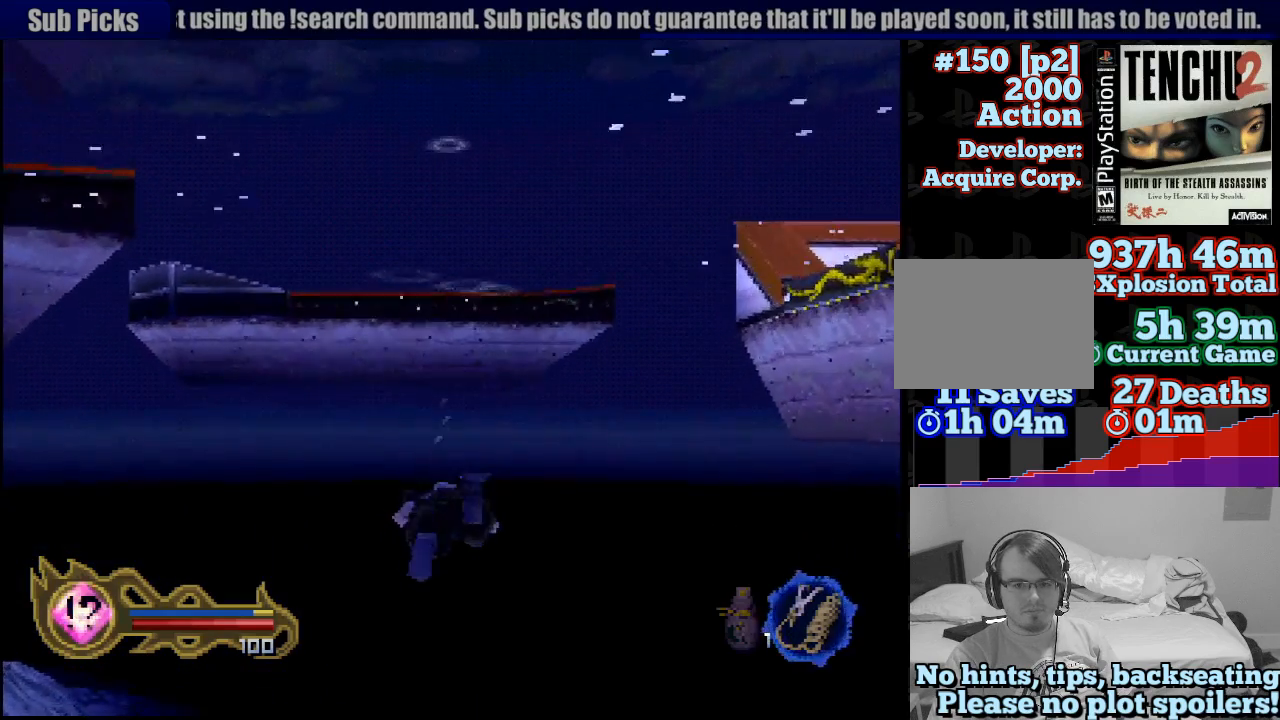
{"buttons": [], "left_stick": "center", "right_stick": "center", "events": [[50, "CROSS", "down"], [117, "CROSS", "up"], [200, "CROSS", "down"], [283, "CROSS", "up"], [383, "CROSS", "down"], [467, "CROSS", "up"]]}
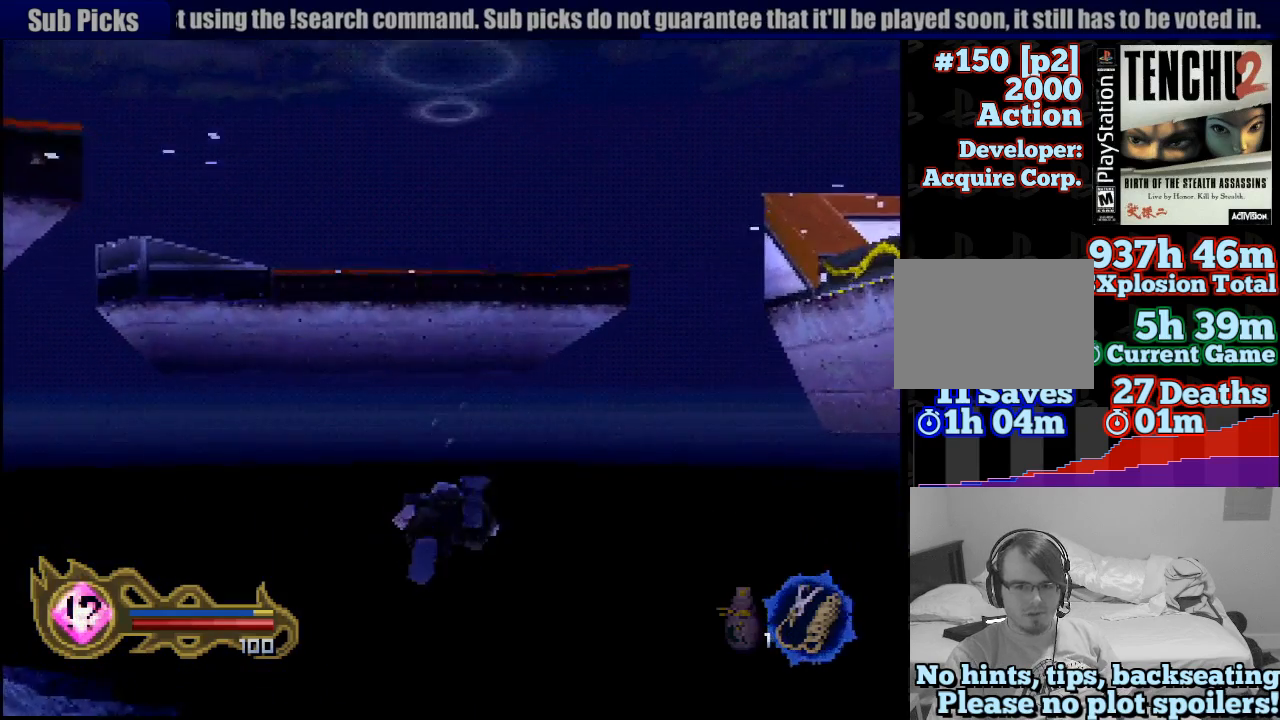
{"buttons": ["CROSS"], "left_stick": "center", "right_stick": "center", "events": [[67, "CROSS", "down"], [167, "CROSS", "up"], [250, "CROSS", "down"], [367, "CROSS", "up"], [450, "CROSS", "down"]]}
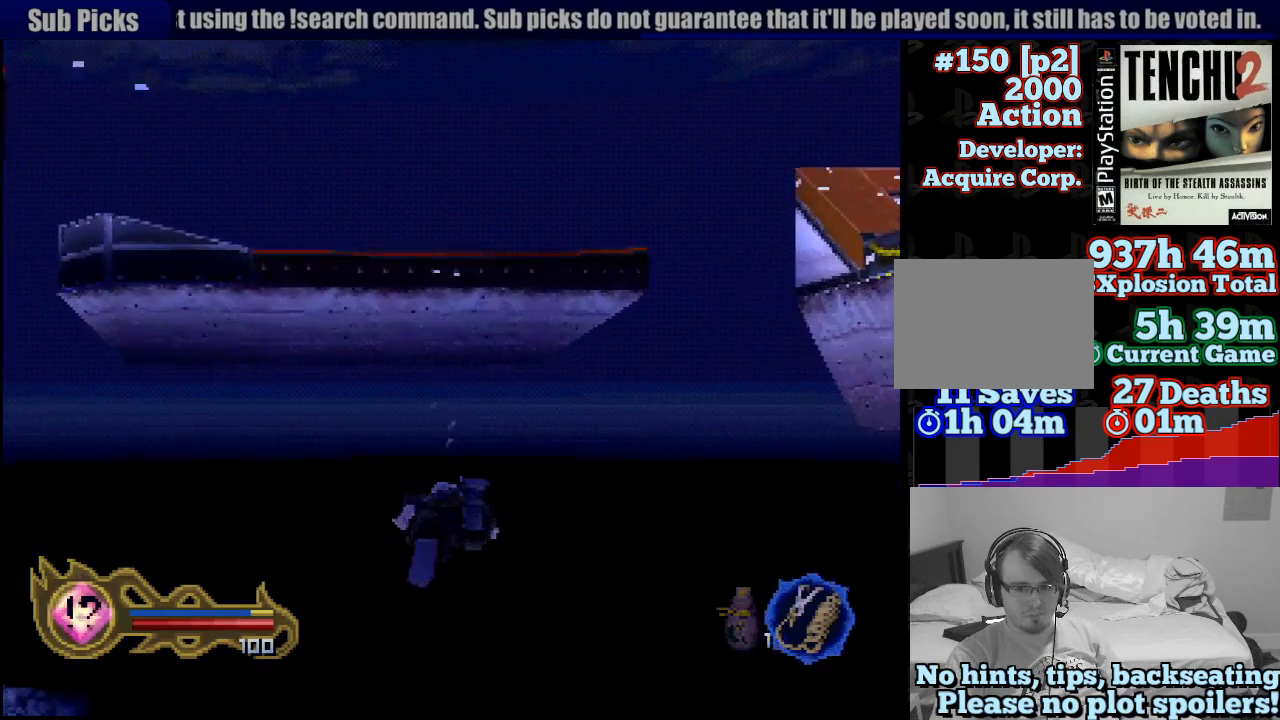
{"buttons": [], "left_stick": "left", "right_stick": "center", "events": [[67, "CROSS", "up"], [67, "left_stick", "left"], [167, "CROSS", "down"], [250, "CROSS", "up"], [350, "CROSS", "down"], [450, "CROSS", "up"]]}
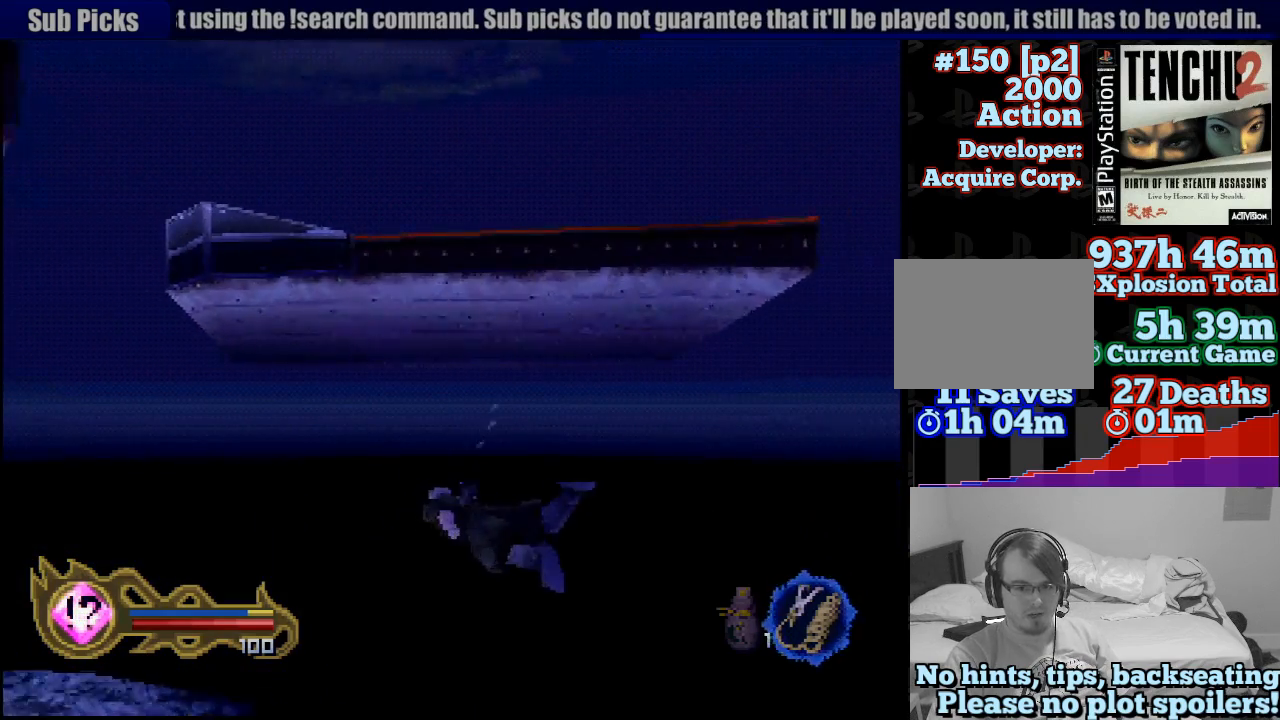
{"buttons": [], "left_stick": "left", "right_stick": "center", "events": [[33, "CROSS", "down"], [117, "CROSS", "up"], [200, "CROSS", "down"], [317, "CROSS", "up"], [400, "CROSS", "down"], [483, "CROSS", "up"]]}
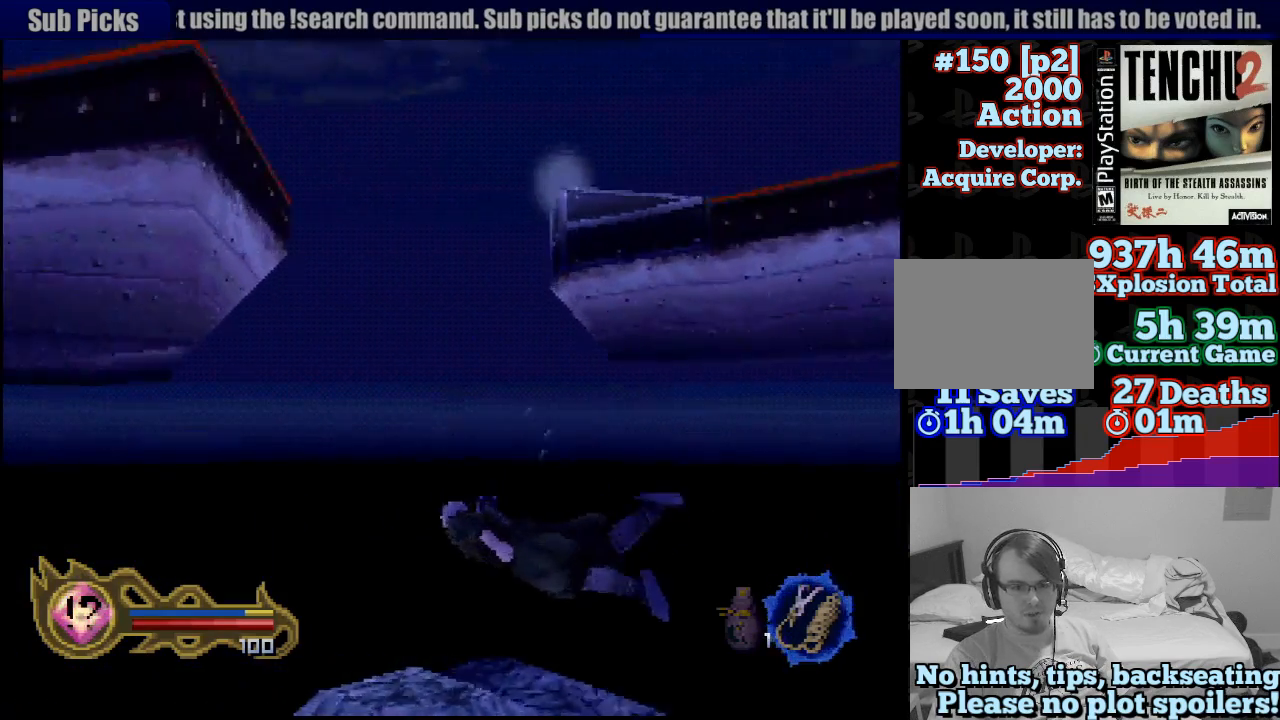
{"buttons": ["CROSS"], "left_stick": "up-right", "right_stick": "center", "events": [[83, "CROSS", "down"], [183, "CROSS", "up"], [200, "left_stick", "center"], [283, "CROSS", "down"], [317, "left_stick", "up-right"], [367, "CROSS", "up"], [467, "CROSS", "down"]]}
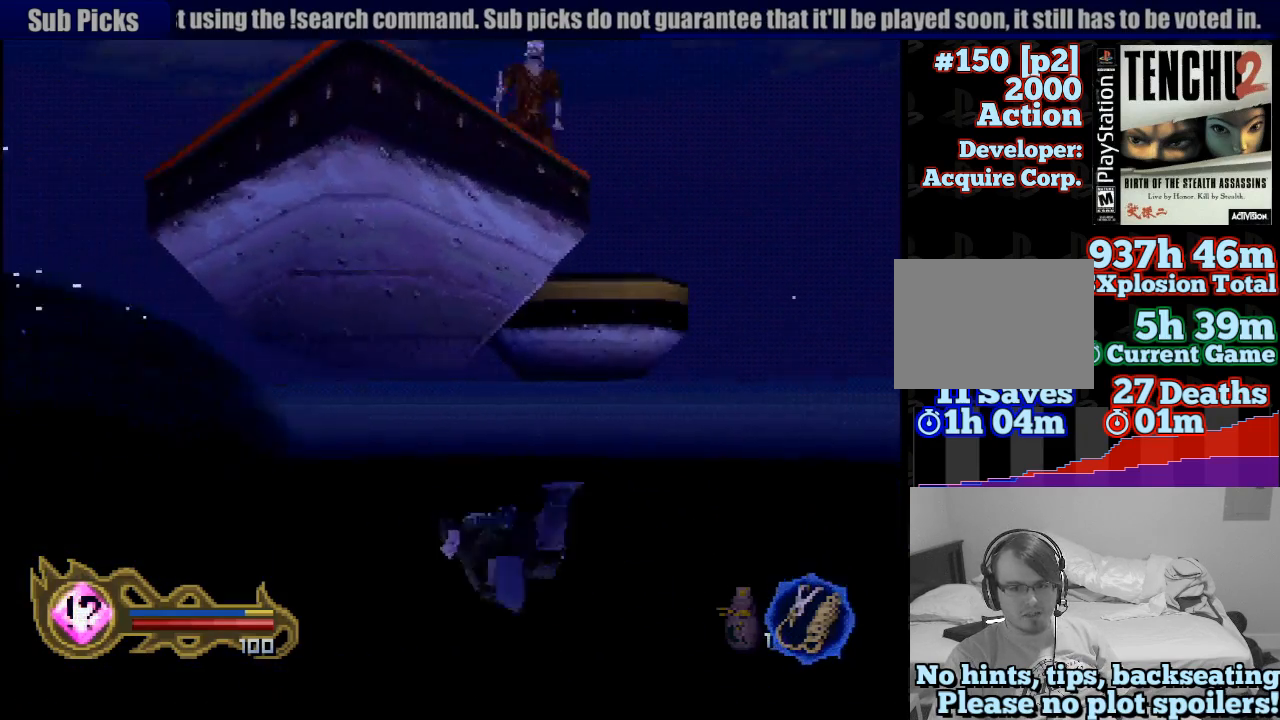
{"buttons": [], "left_stick": "center", "right_stick": "center", "events": [[67, "CROSS", "up"], [67, "left_stick", "center"], [150, "CROSS", "down"], [267, "CROSS", "up"], [350, "CROSS", "down"], [450, "CROSS", "up"]]}
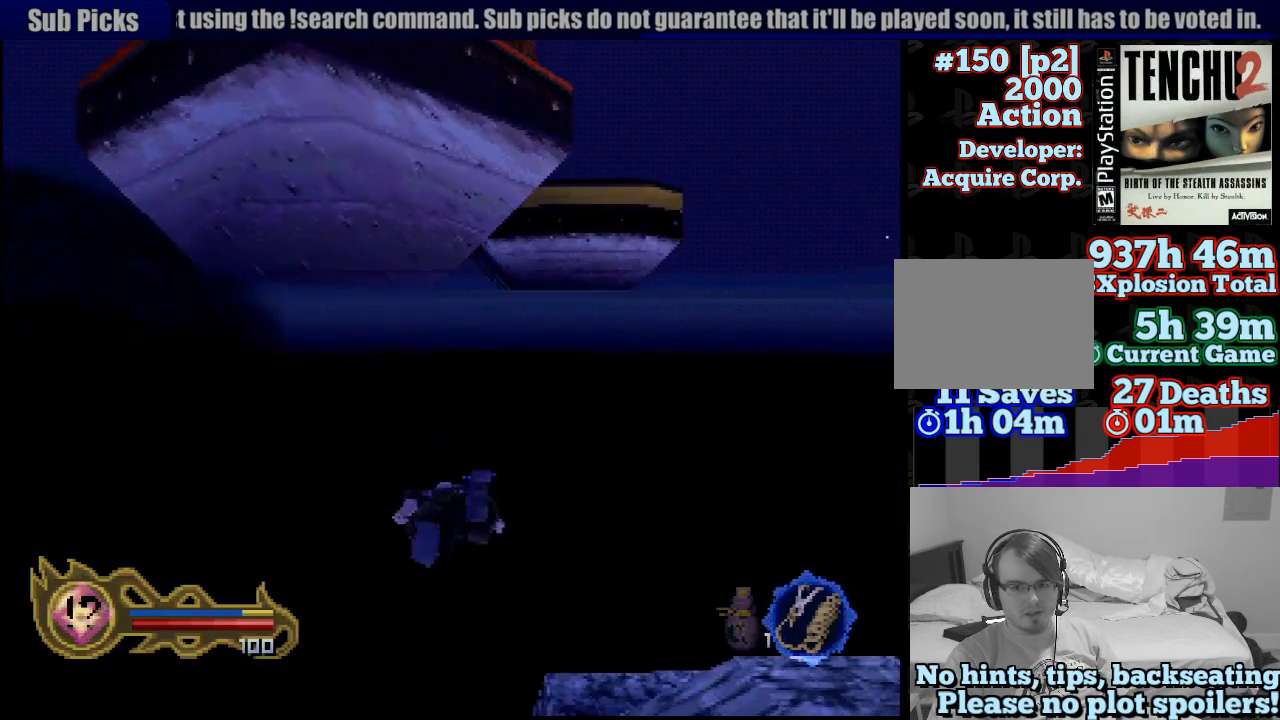
{"buttons": [], "left_stick": "center", "right_stick": "center", "events": [[33, "CROSS", "down"], [133, "CROSS", "up"], [233, "CROSS", "down"], [333, "CROSS", "up"], [417, "CROSS", "down"], [500, "CROSS", "up"]]}
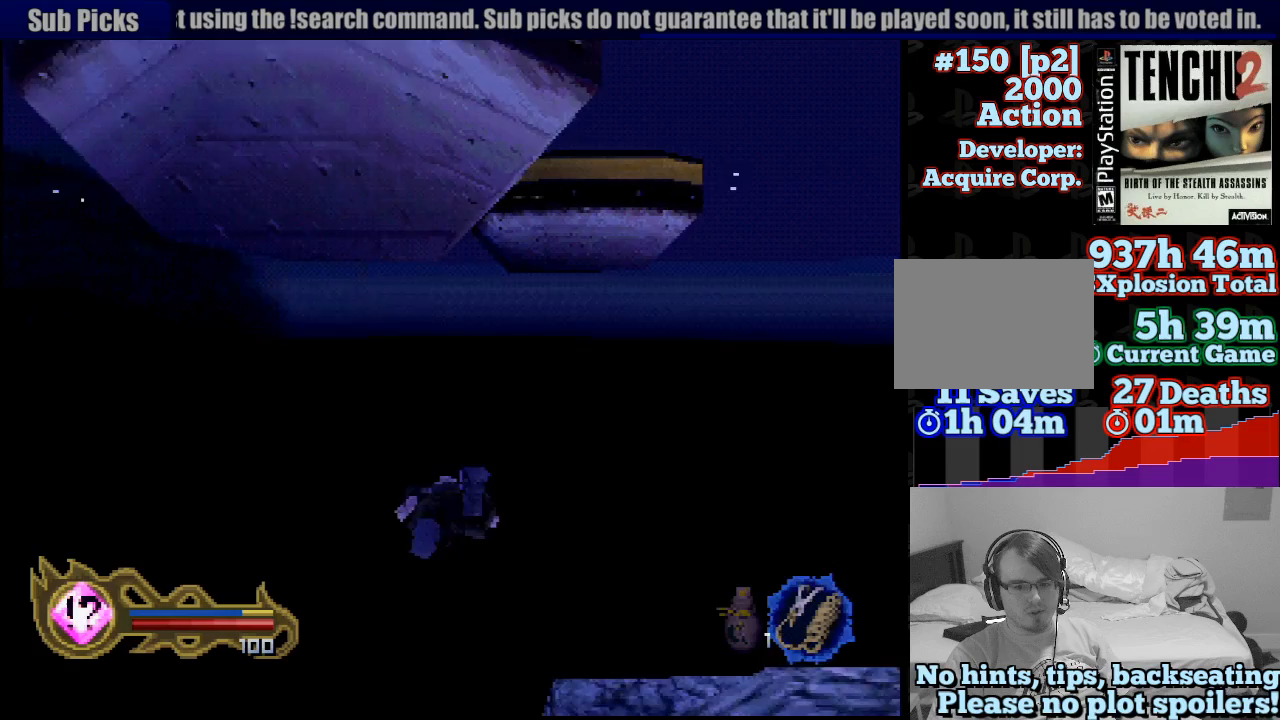
{"buttons": ["CROSS"], "left_stick": "center", "right_stick": "center", "events": [[100, "CROSS", "down"], [183, "CROSS", "up"], [250, "CROSS", "down"], [367, "CROSS", "up"], [450, "CROSS", "down"]]}
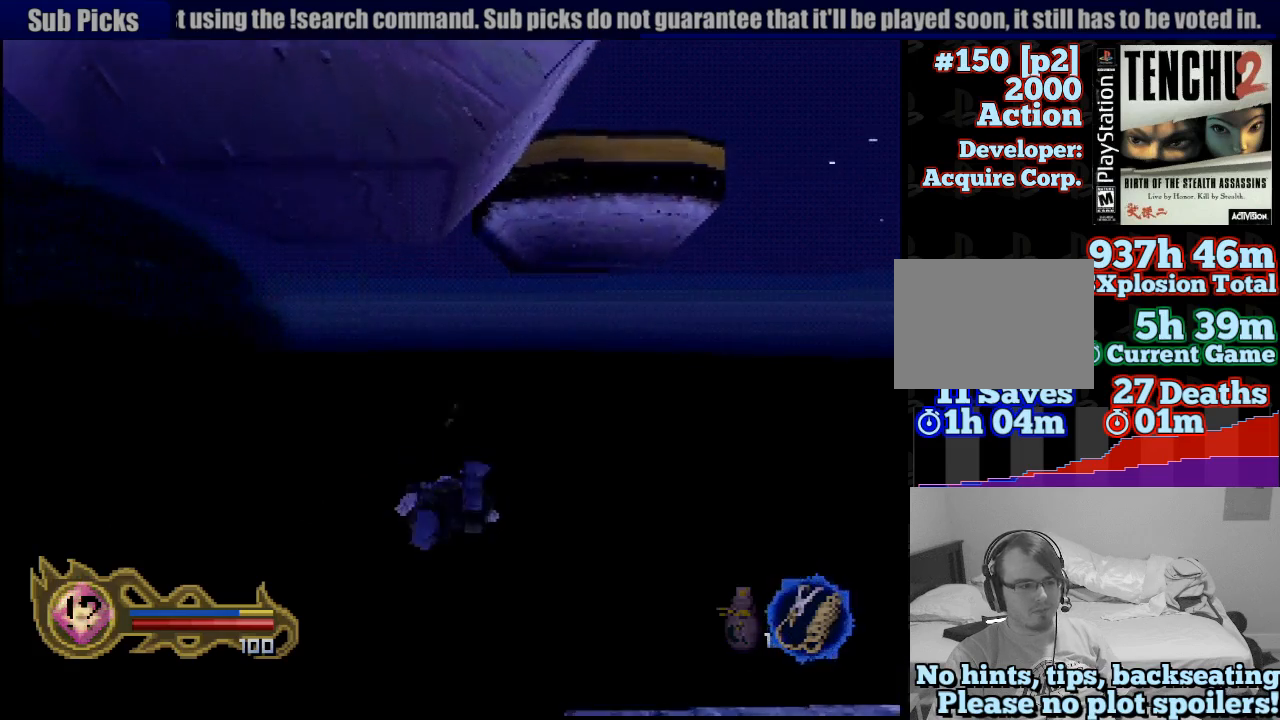
{"buttons": ["CROSS"], "left_stick": "center", "right_stick": "center", "events": [[50, "CROSS", "up"], [117, "CROSS", "down"], [250, "CROSS", "up"], [333, "CROSS", "down"], [433, "CROSS", "up"], [500, "CROSS", "down"]]}
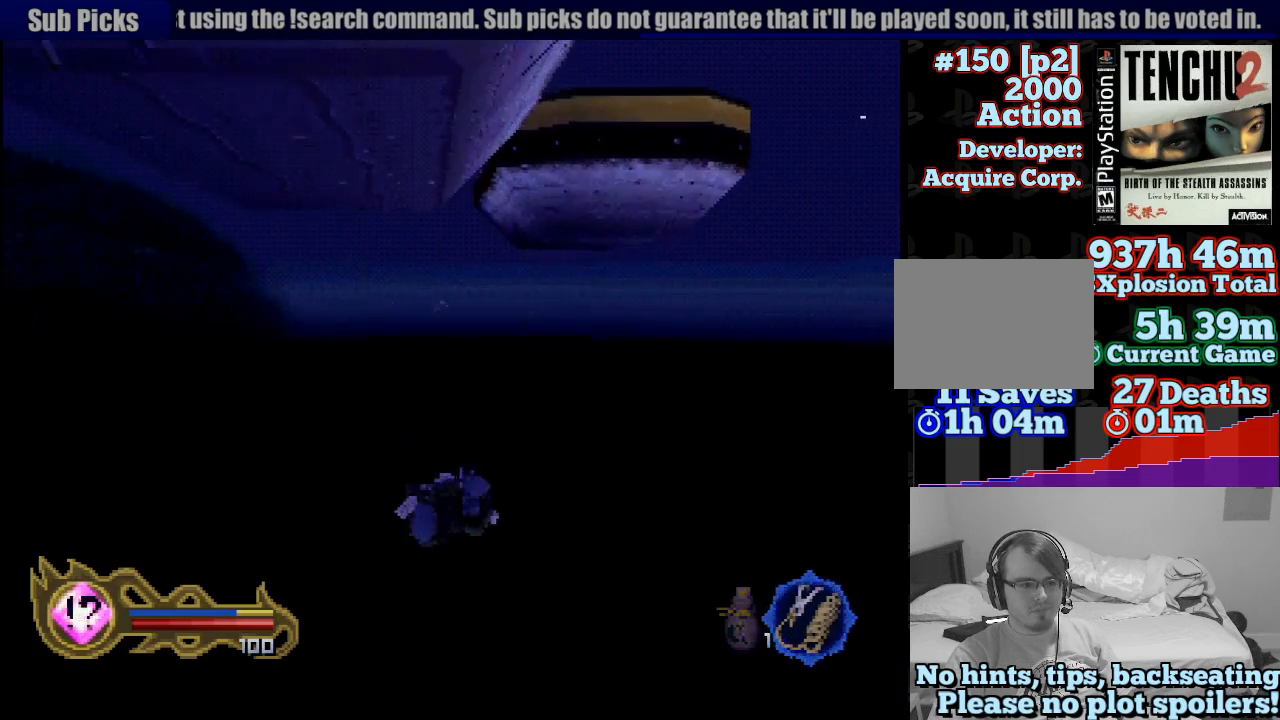
{"buttons": [], "left_stick": "down", "right_stick": "center", "events": [[133, "CROSS", "up"], [233, "CROSS", "down"], [300, "CROSS", "up"], [383, "left_stick", "down"], [400, "CROSS", "down"], [500, "CROSS", "up"]]}
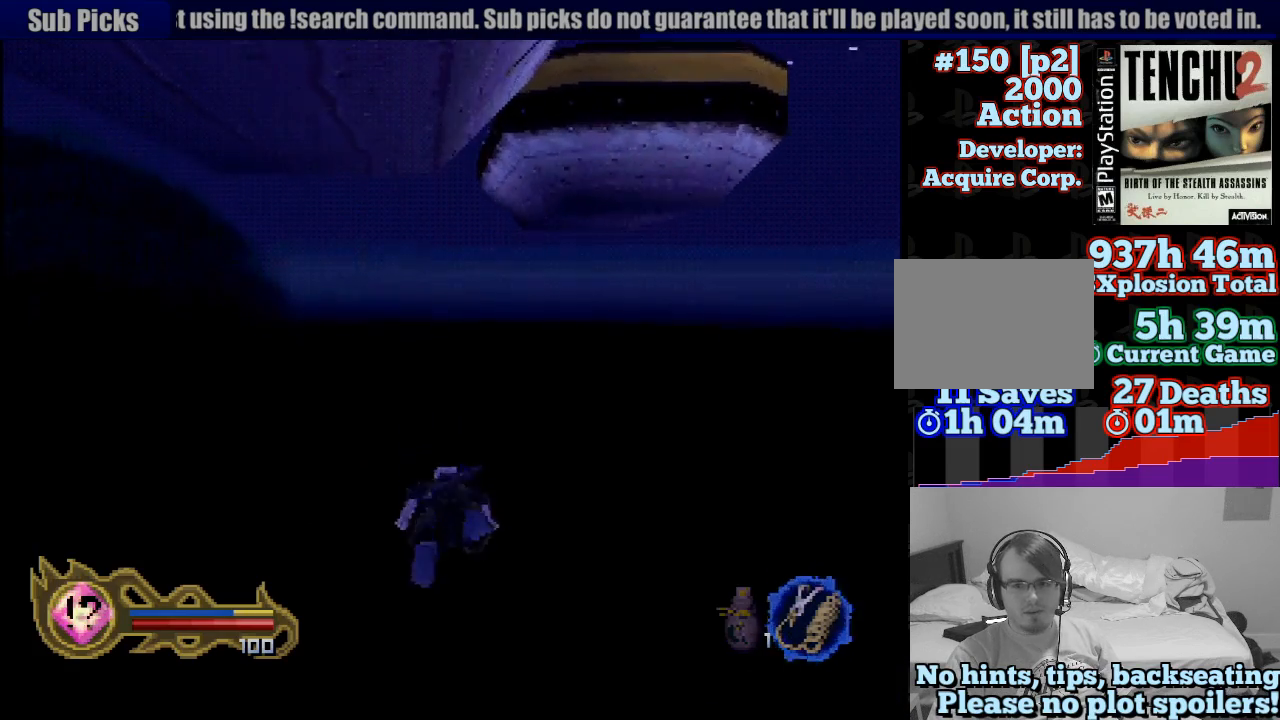
{"buttons": [], "left_stick": "center", "right_stick": "center", "events": [[83, "left_stick", "center"], [117, "CROSS", "down"], [217, "CROSS", "up"], [300, "CROSS", "down"], [417, "CROSS", "up"]]}
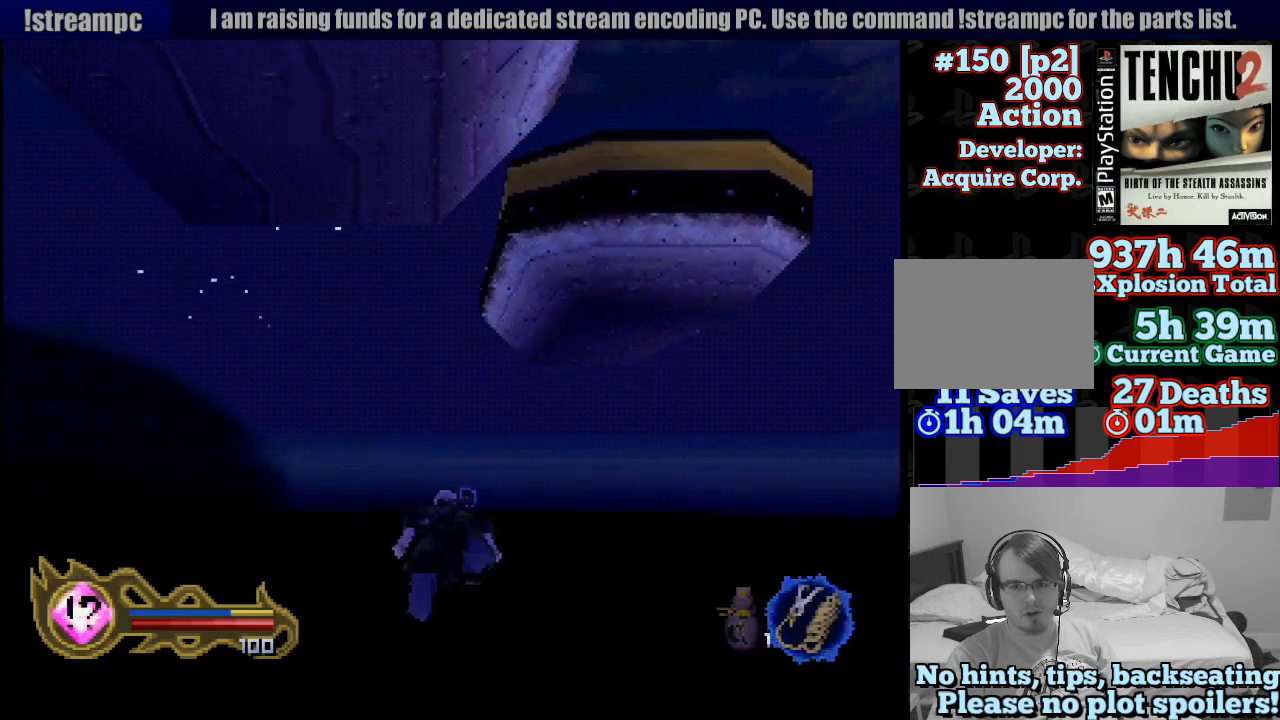
{"buttons": [], "left_stick": "center", "right_stick": "center", "events": [[17, "CROSS", "down"], [117, "CROSS", "up"], [183, "CROSS", "down"], [267, "CROSS", "up"], [383, "CROSS", "down"], [500, "CROSS", "up"]]}
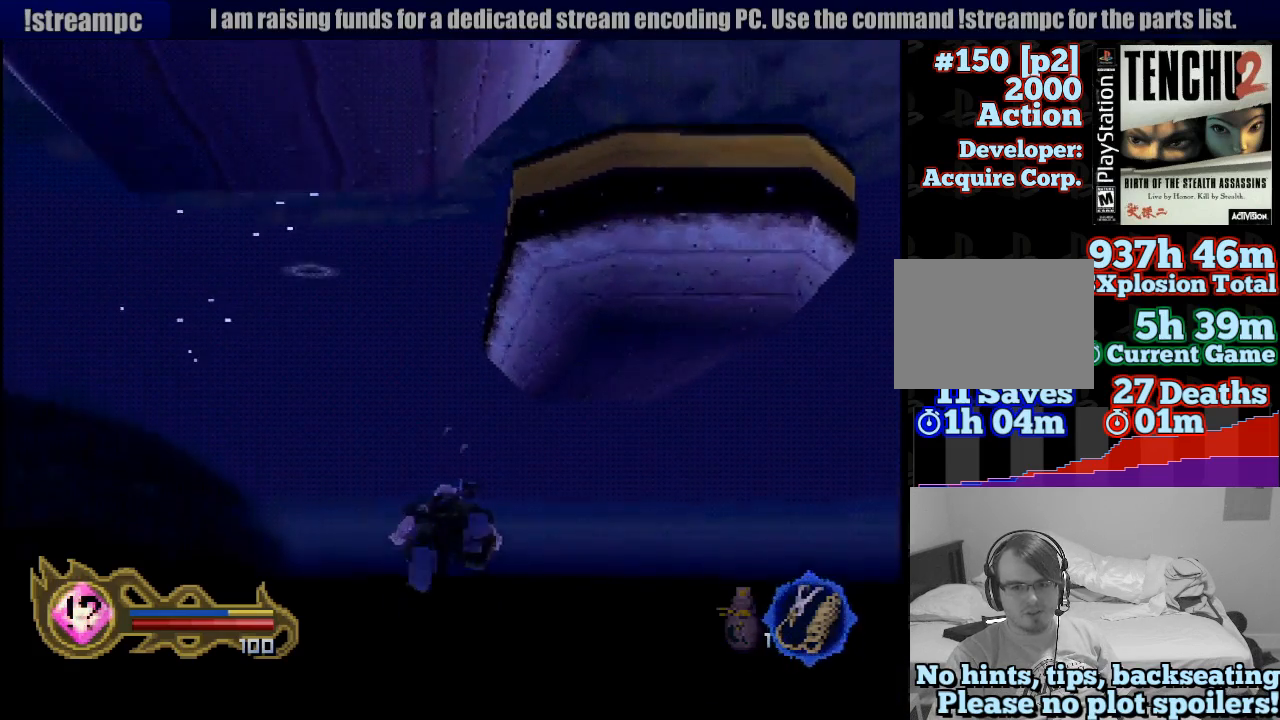
{"buttons": ["CROSS"], "left_stick": "center", "right_stick": "center", "events": [[83, "CROSS", "down"], [100, "left_stick", "left"], [200, "CROSS", "up"], [283, "CROSS", "down"], [283, "left_stick", "center"], [383, "CROSS", "up"], [500, "CROSS", "down"]]}
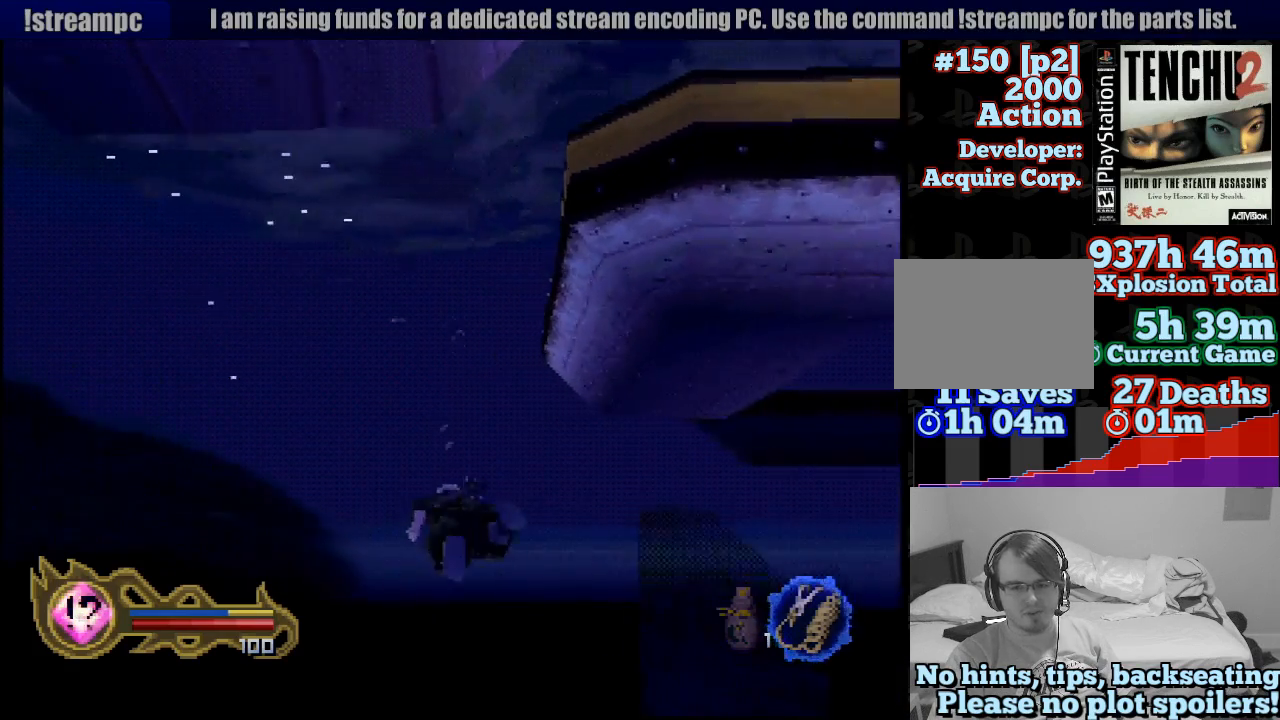
{"buttons": ["CROSS"], "left_stick": "center", "right_stick": "center", "events": [[117, "CROSS", "up"], [167, "left_stick", "right"], [200, "CROSS", "down"], [267, "left_stick", "down-right"], [283, "CROSS", "up"], [400, "CROSS", "down"], [433, "left_stick", "center"]]}
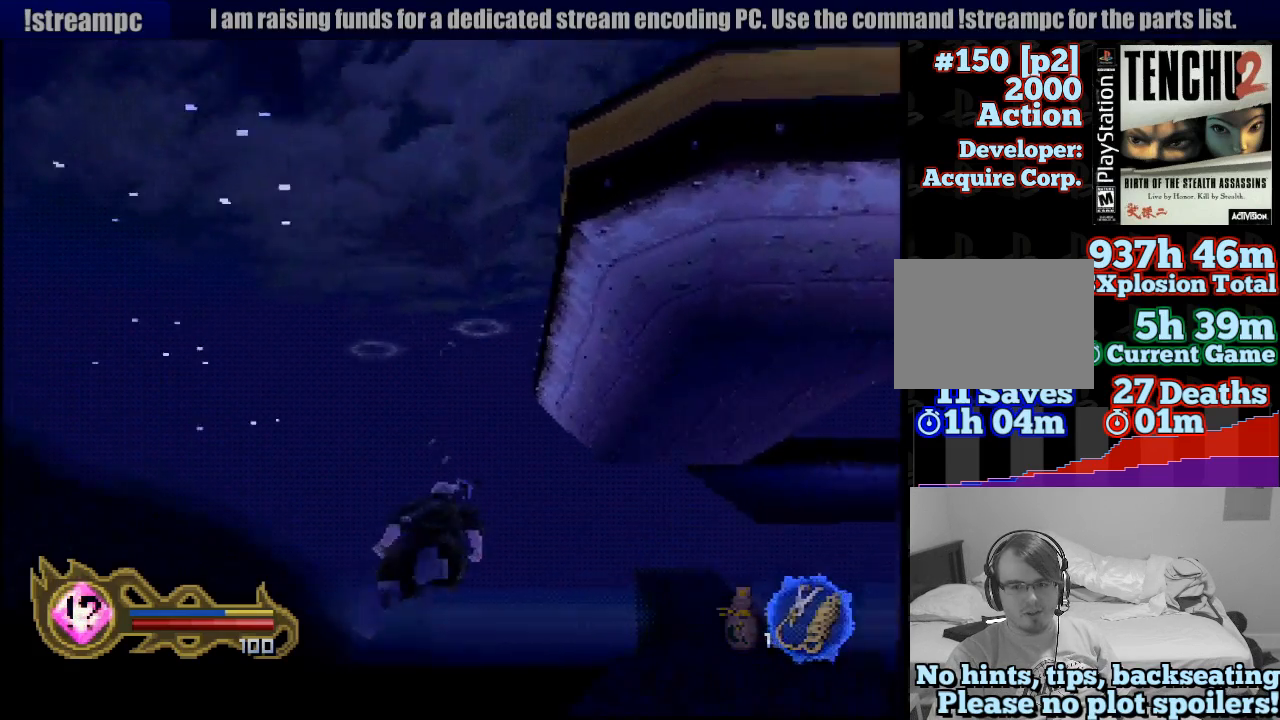
{"buttons": [], "left_stick": "down", "right_stick": "center", "events": [[17, "CROSS", "up"], [100, "CROSS", "down"], [117, "left_stick", "down"], [217, "CROSS", "up"], [300, "CROSS", "down"], [433, "CROSS", "up"]]}
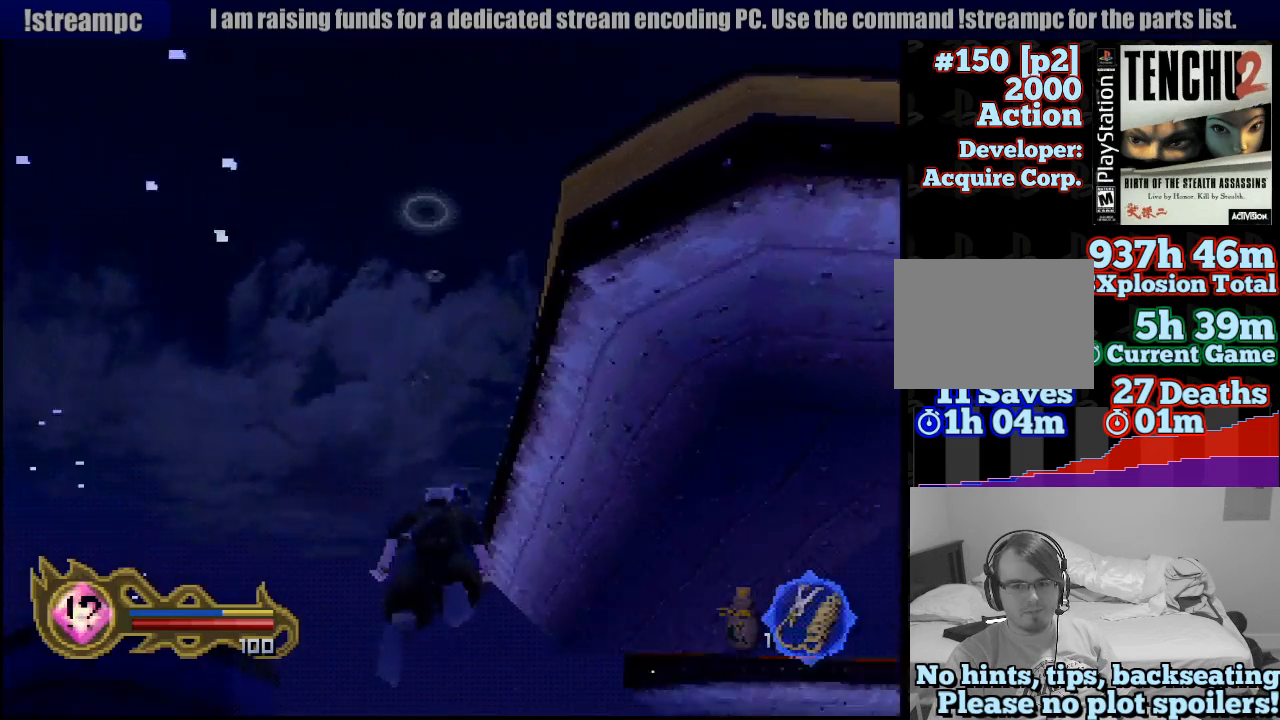
{"buttons": ["CROSS"], "left_stick": "center", "right_stick": "center", "events": [[17, "CROSS", "down"], [50, "left_stick", "down-right"], [133, "CROSS", "up"], [217, "CROSS", "down"], [317, "CROSS", "up"], [383, "CROSS", "down"], [500, "left_stick", "center"]]}
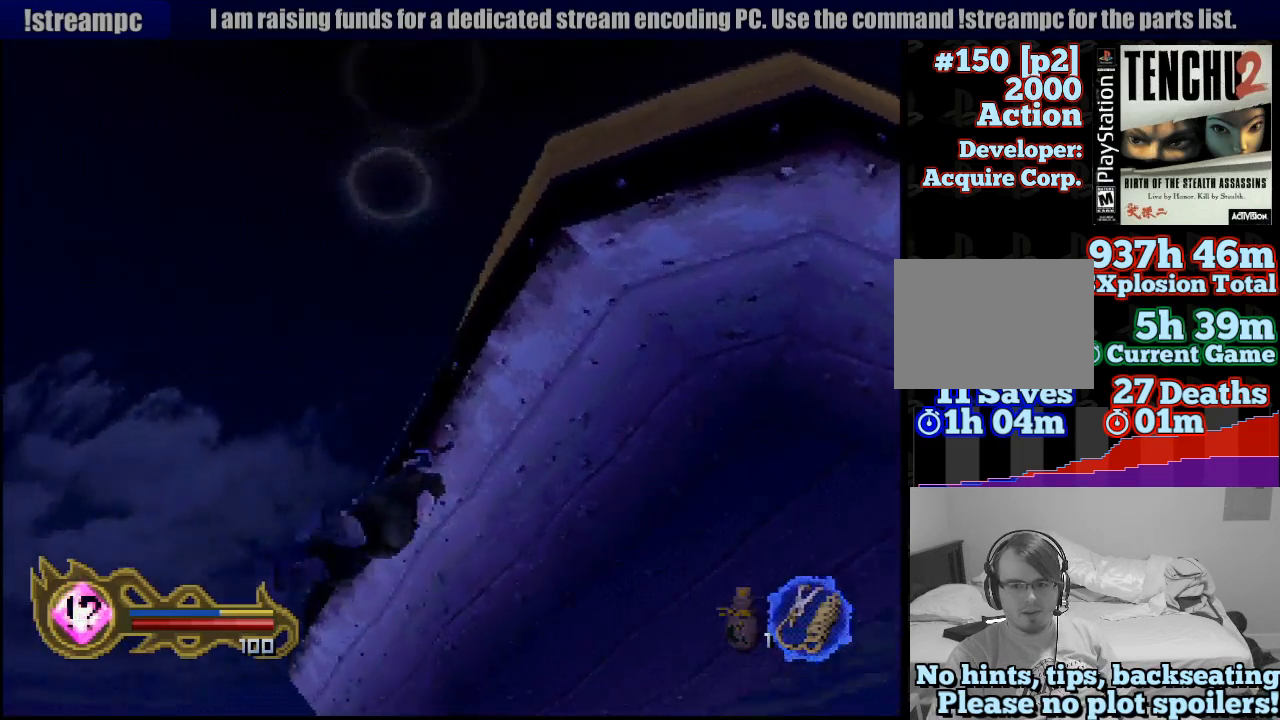
{"buttons": [], "left_stick": "center", "right_stick": "center", "events": [[50, "CROSS", "up"], [67, "CROSS", "down"], [133, "left_stick", "down"], [217, "CROSS", "up"], [233, "left_stick", "down-left"], [283, "CROSS", "down"], [417, "CROSS", "up"], [500, "left_stick", "center"]]}
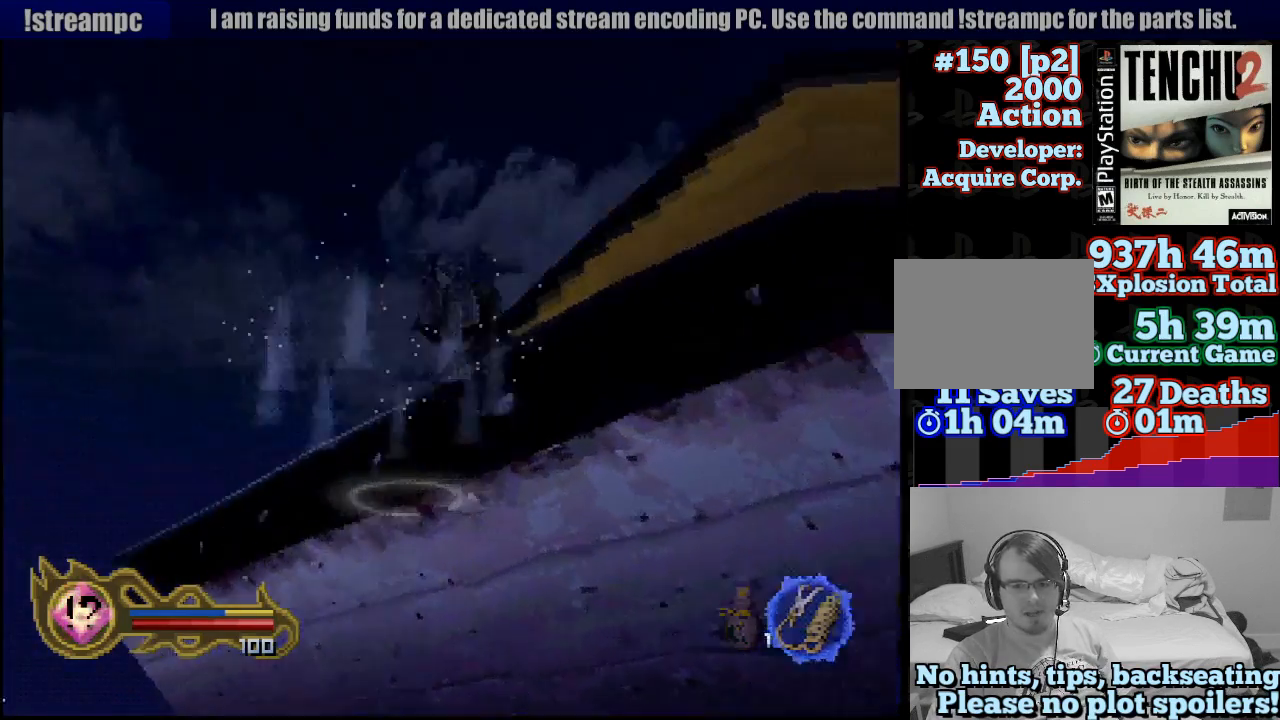
{"buttons": [], "left_stick": "center", "right_stick": "center", "events": [[183, "left_stick", "up"], [467, "left_stick", "center"]]}
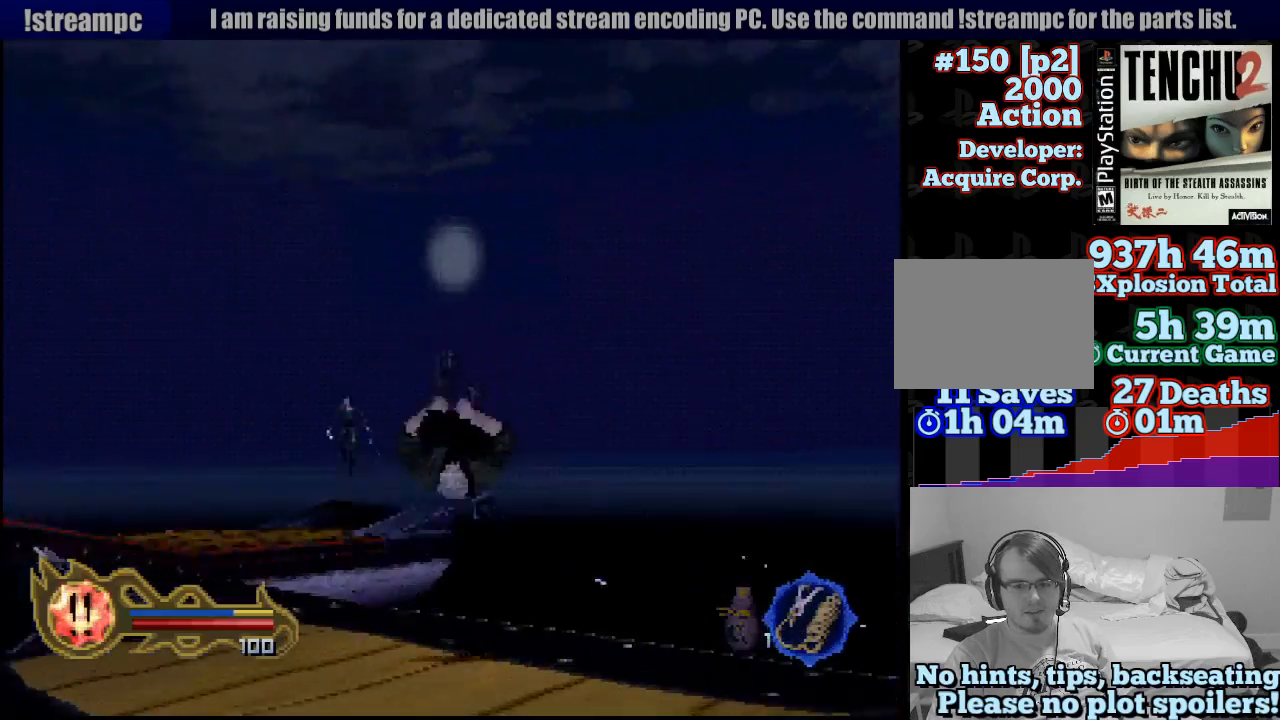
{"buttons": [], "left_stick": "left", "right_stick": "center", "events": [[167, "left_stick", "left"]]}
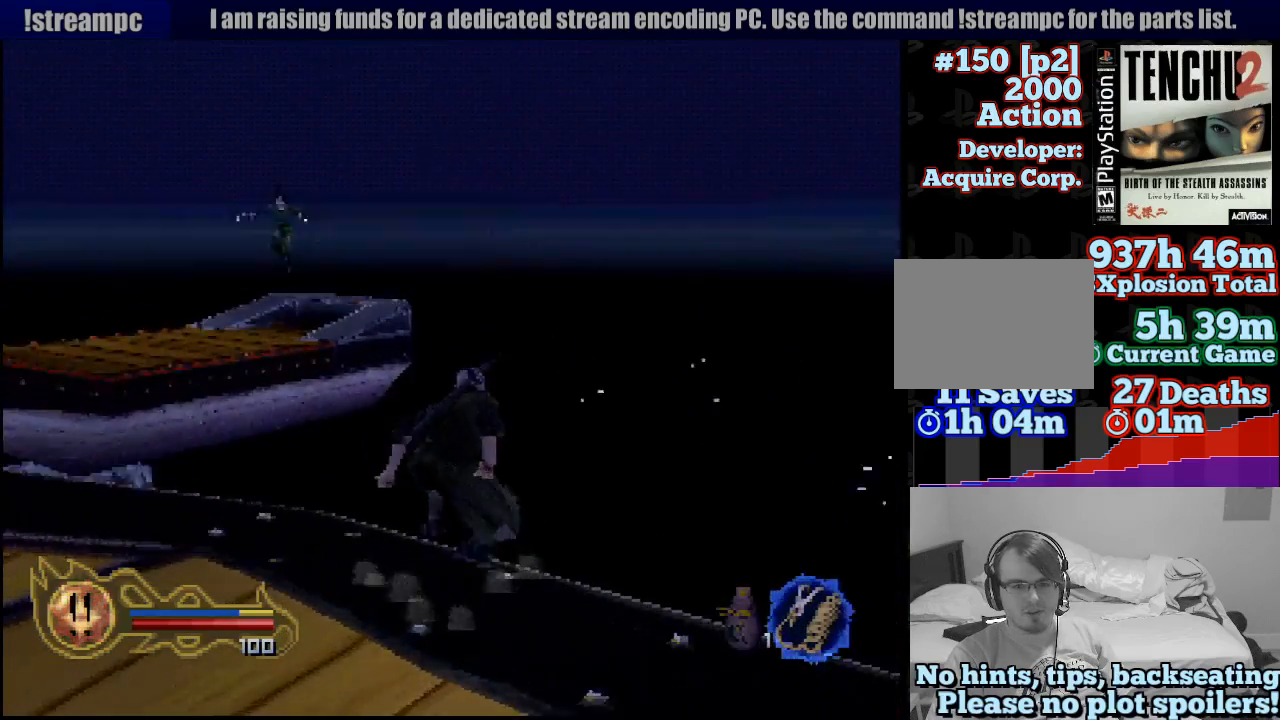
{"buttons": [], "left_stick": "left", "right_stick": "center", "events": []}
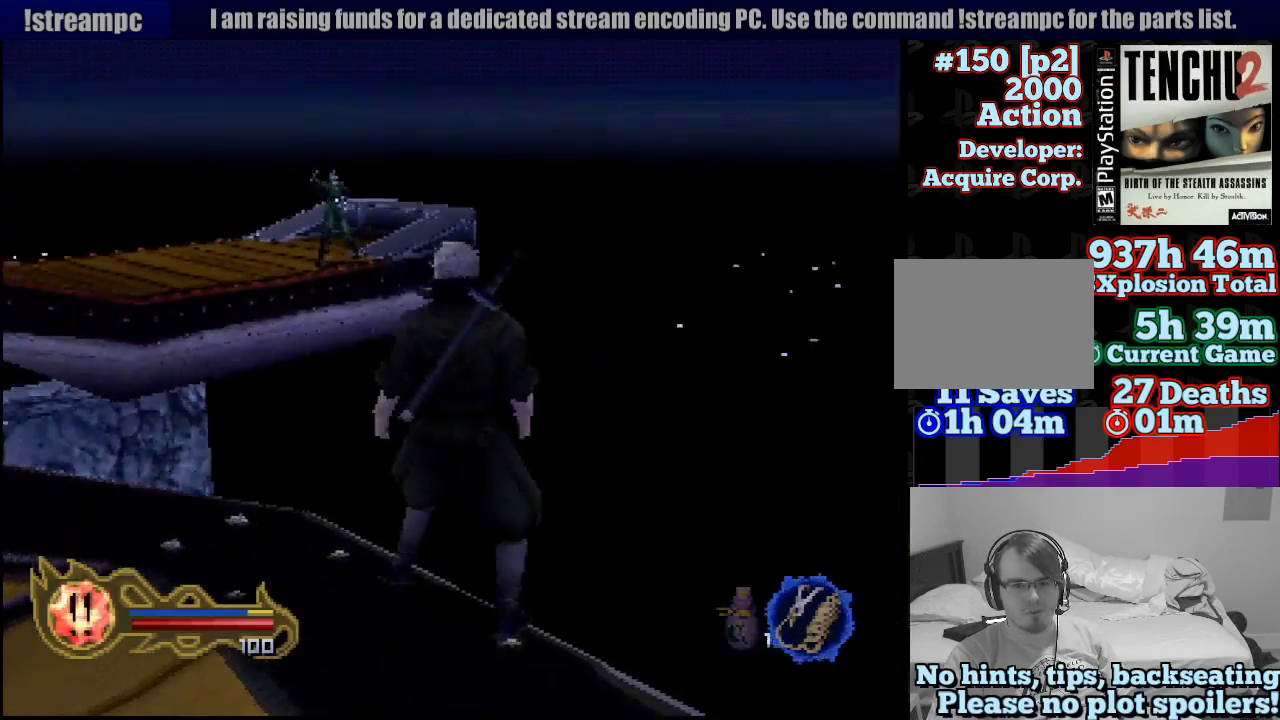
{"buttons": [], "left_stick": "up", "right_stick": "center", "events": [[467, "left_stick", "up"]]}
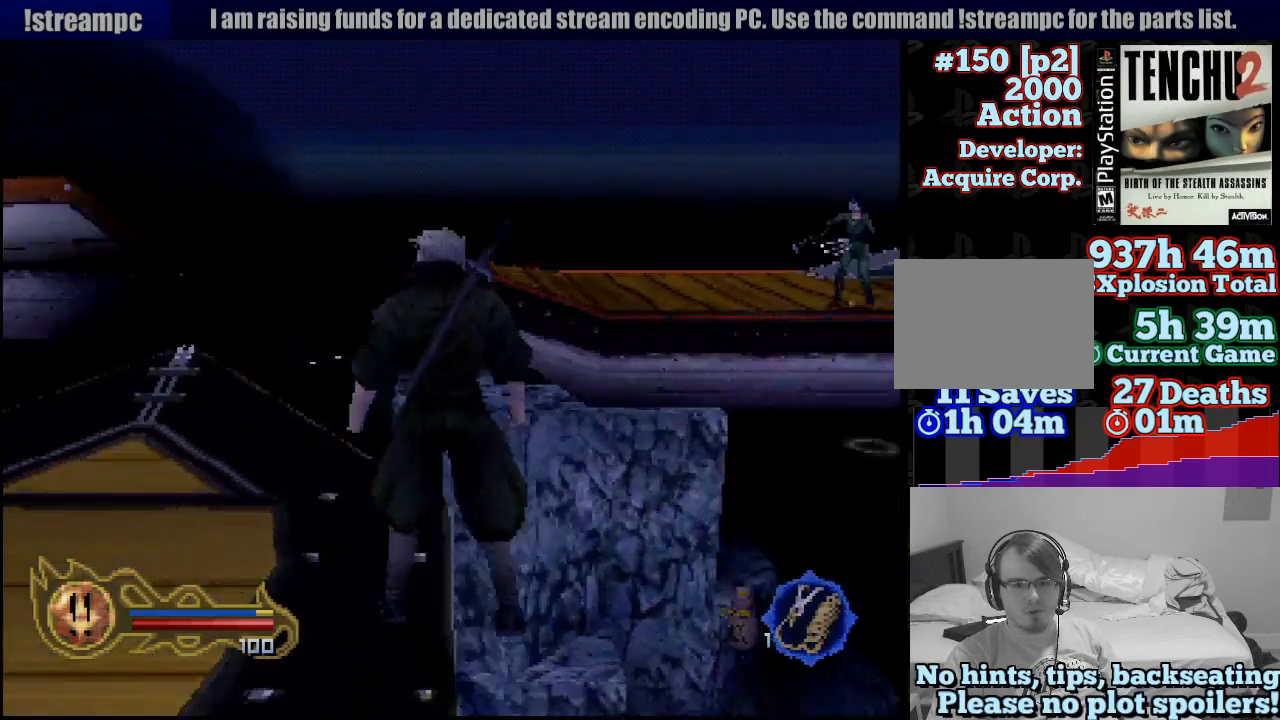
{"buttons": ["CIRCLE"], "left_stick": "up", "right_stick": "center", "events": [[450, "CIRCLE", "down"]]}
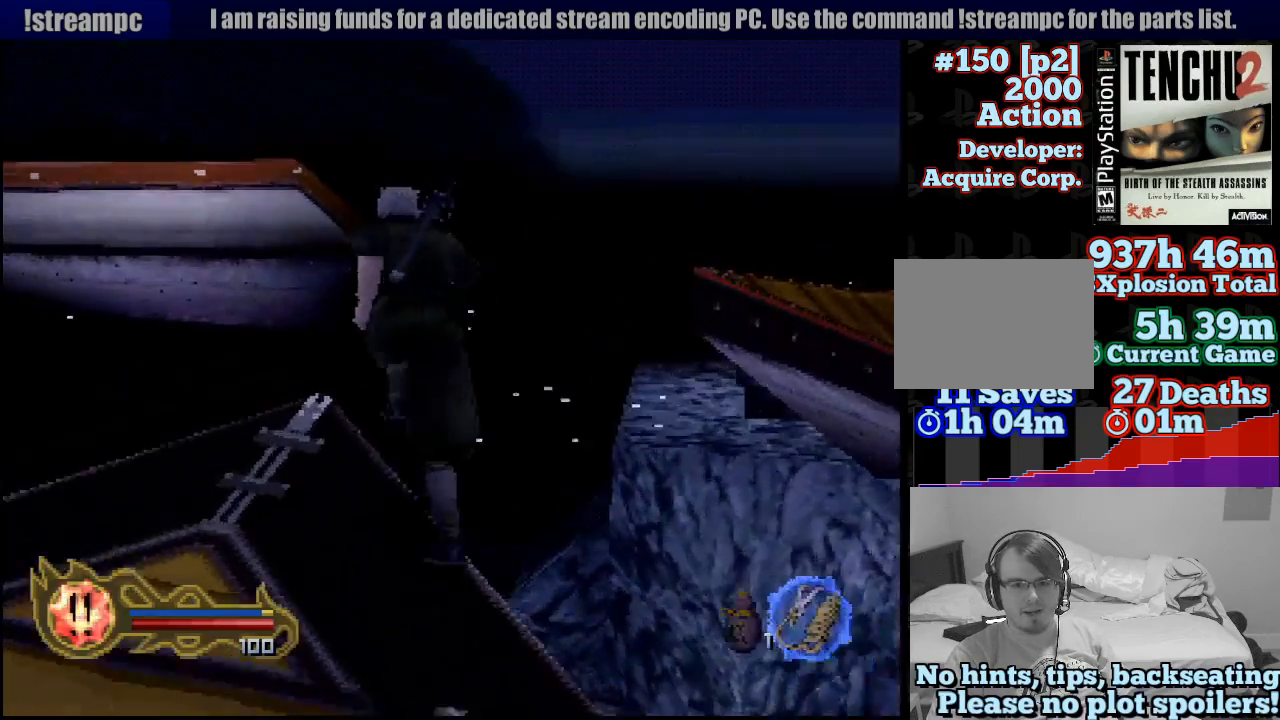
{"buttons": ["CROSS"], "left_stick": "up", "right_stick": "center", "events": [[117, "CROSS", "down"], [150, "CIRCLE", "up"]]}
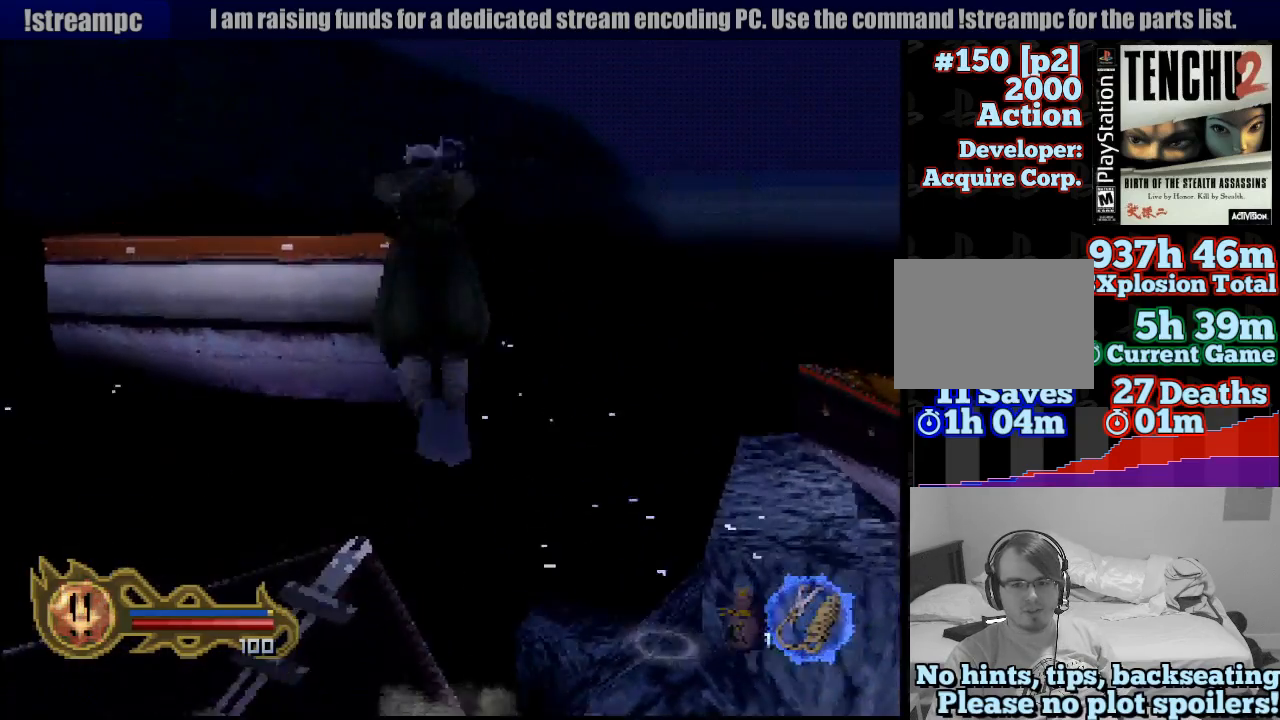
{"buttons": ["CROSS"], "left_stick": "up-right", "right_stick": "center", "events": [[267, "left_stick", "up-right"]]}
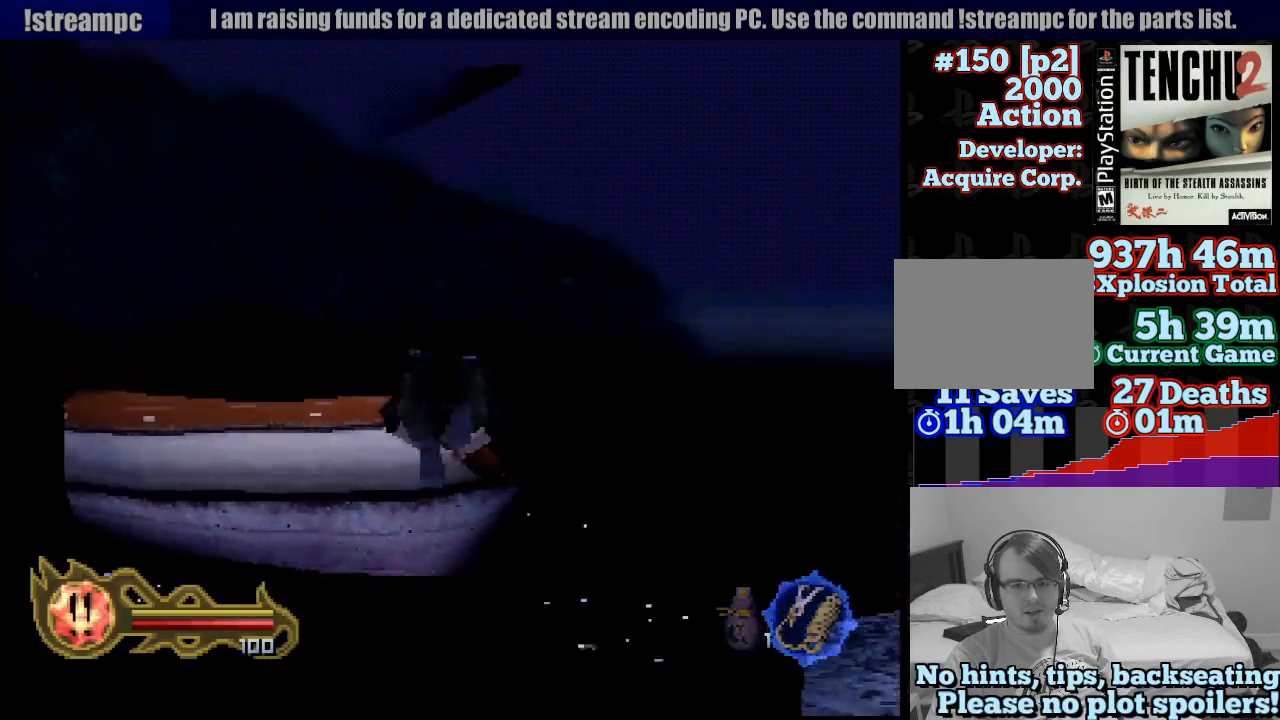
{"buttons": [], "left_stick": "up-right", "right_stick": "center", "events": [[167, "CROSS", "up"]]}
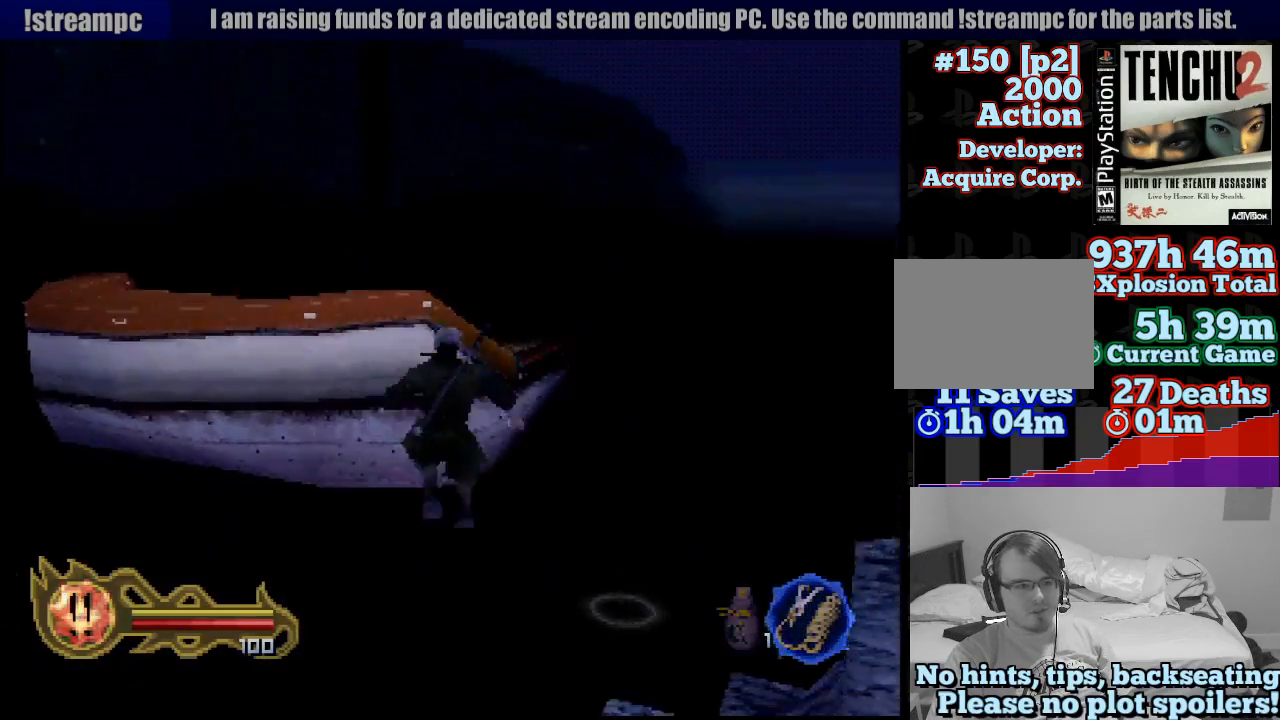
{"buttons": [], "left_stick": "up-right", "right_stick": "center"}
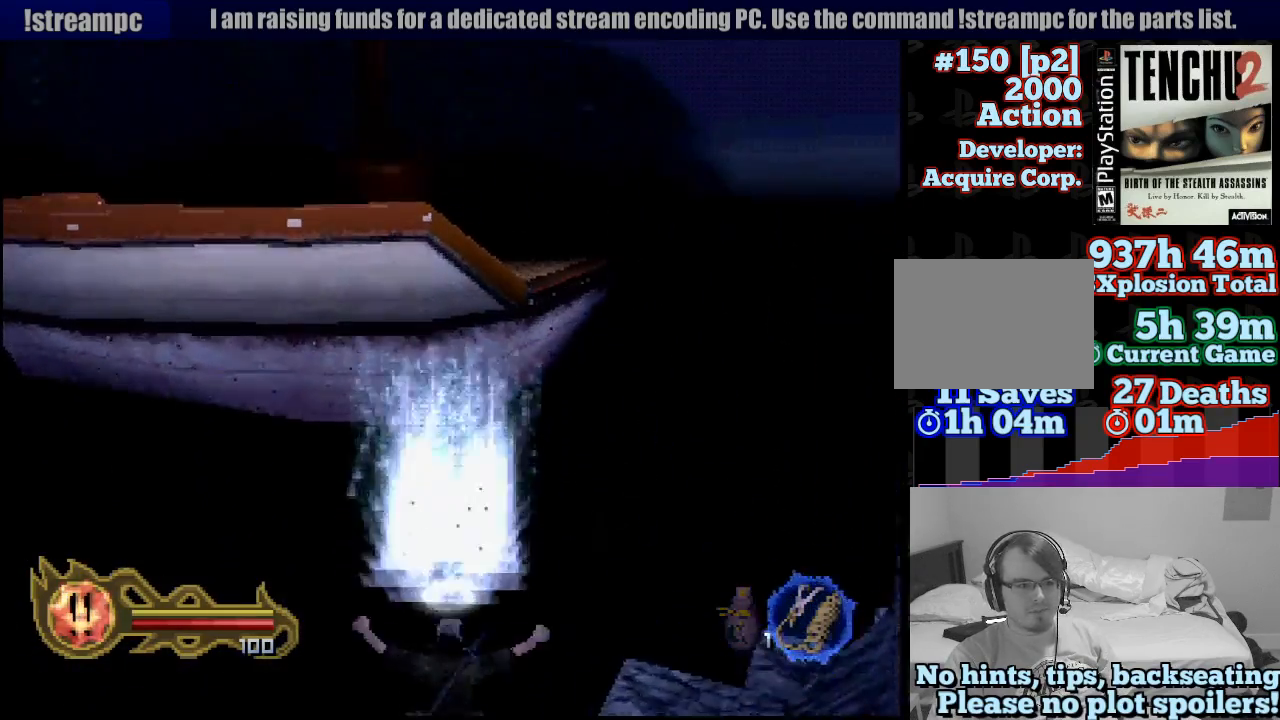
{"buttons": ["CROSS"], "left_stick": "up-right", "right_stick": "center"}
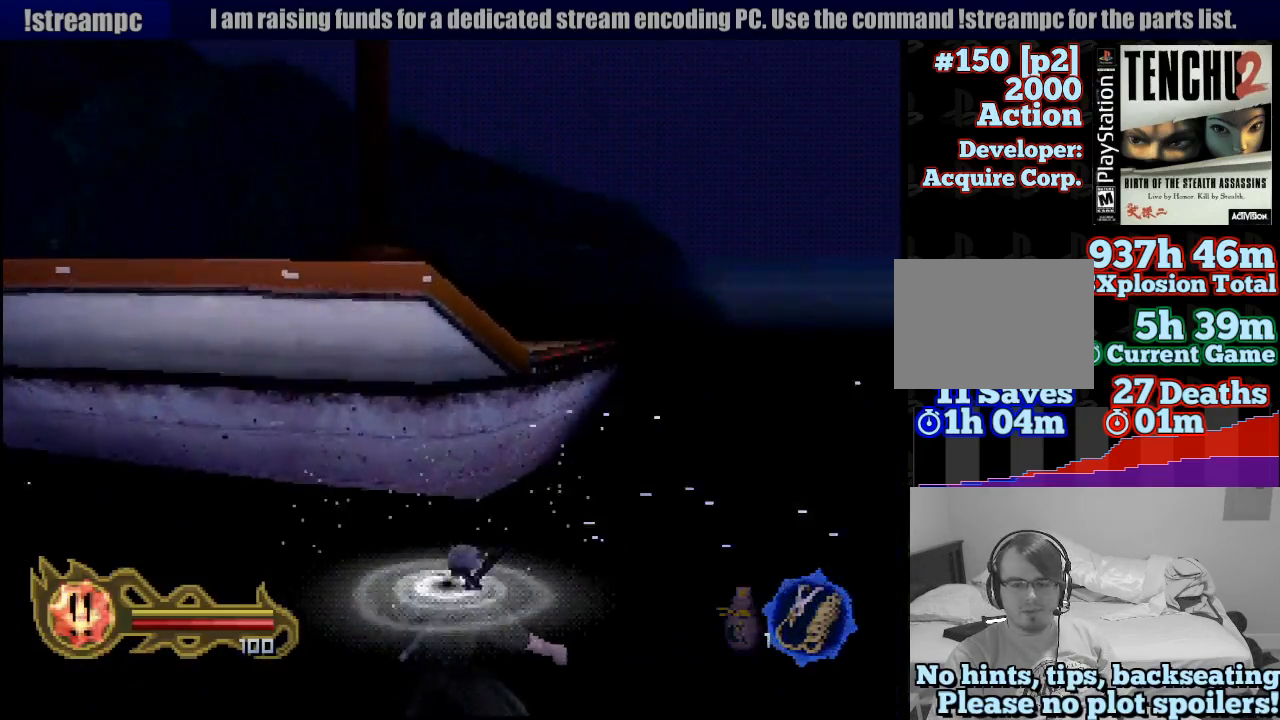
{"buttons": ["CROSS"], "left_stick": "up-right", "right_stick": "center", "events": [[83, "CROSS", "up"], [167, "CROSS", "down"], [267, "CROSS", "up"], [333, "CROSS", "down"], [400, "CROSS", "up"], [483, "CROSS", "down"]]}